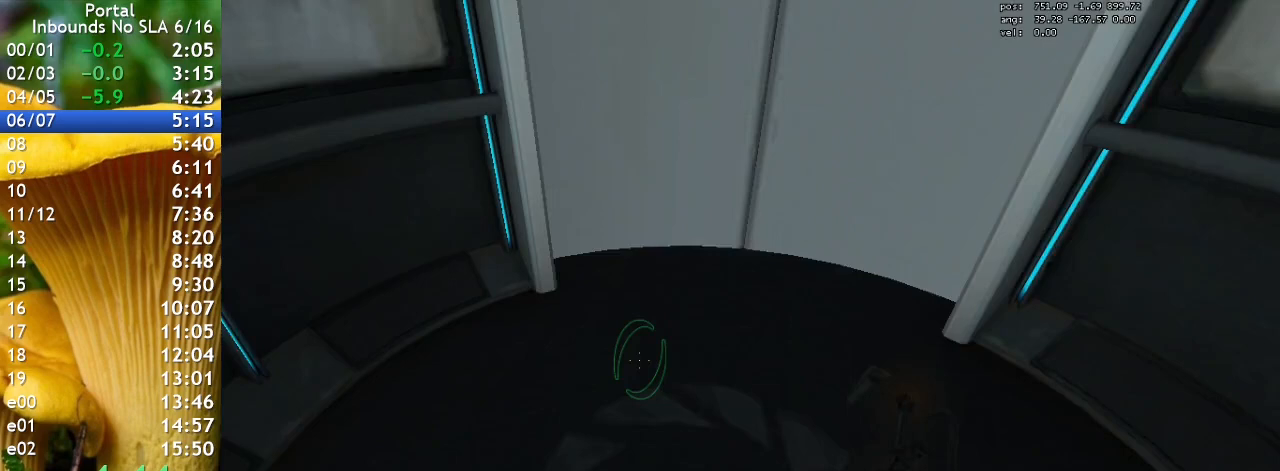
Gameplay with keyboard; each line is a JSON object with the keys held at the frame after it. "events" lists presses ("down") and releases ("up") of "1", "2", "3", "4", "5", "a", "alt", "c", "caps_lock", "ctrl", "d", "e", "f", "g", "q", "r", "s", "shift", "space", "t", "tab", "v", "w", "x" and "z" between this image and that frame as [ms after this image, input, new state], when the widget could be followed in between. No other keys are recorded. Mouse input is not recorded.
{"keys": ["w"], "events": [[267, "w", "down"]]}
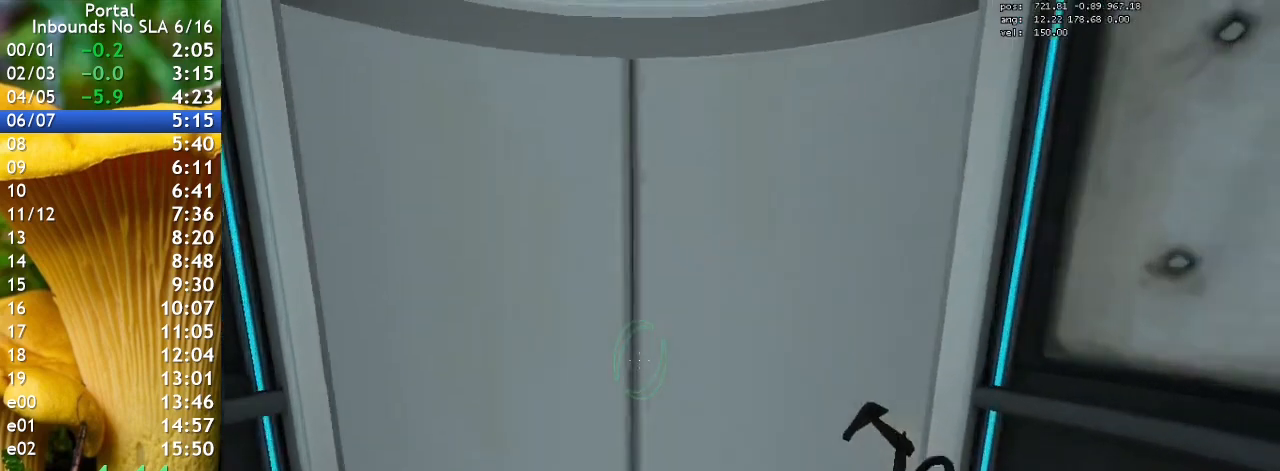
{"keys": ["w"], "events": []}
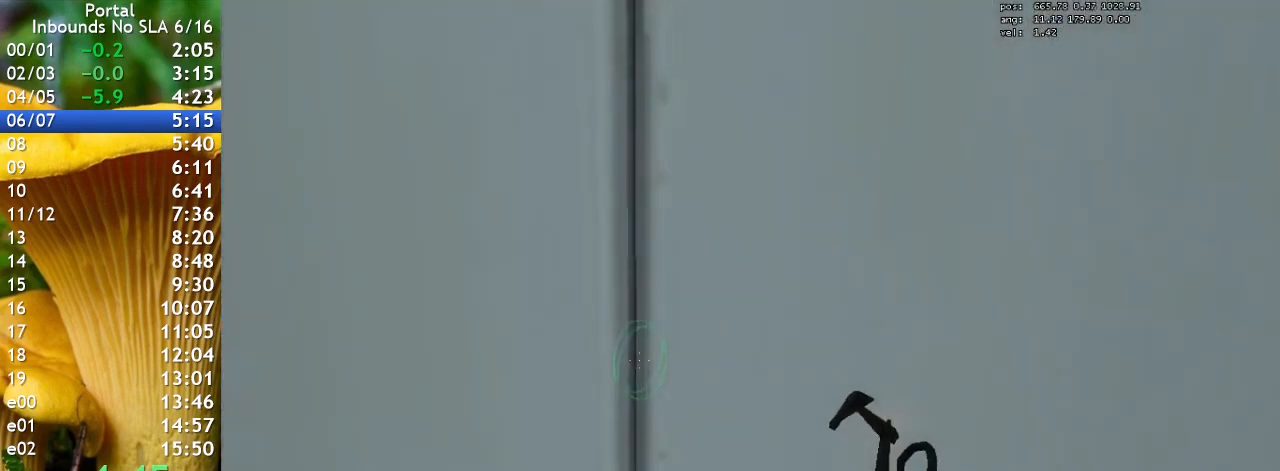
{"keys": ["w"], "events": [[133, "w", "up"], [167, "w", "down"]]}
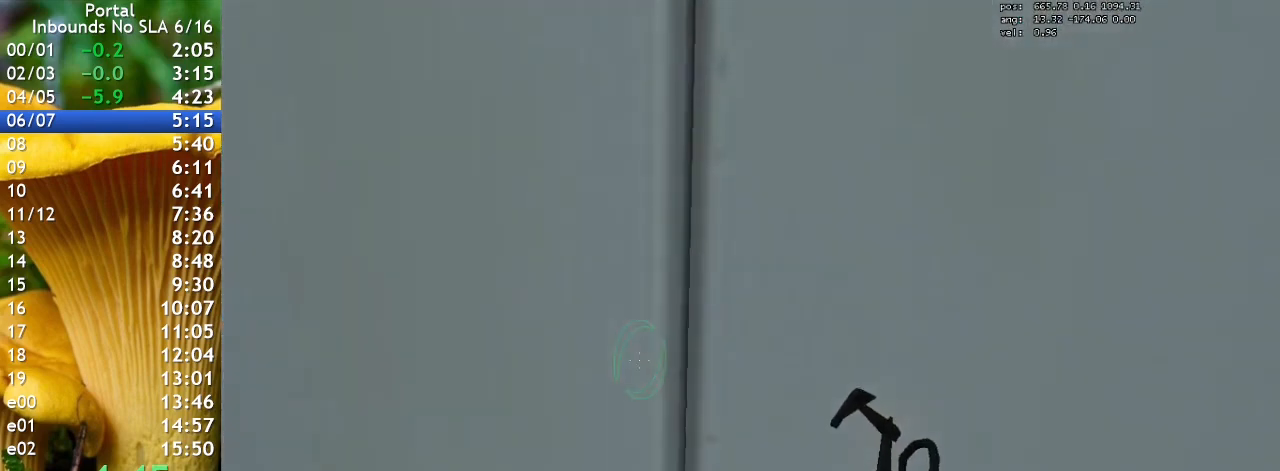
{"keys": [], "events": [[267, "w", "up"]]}
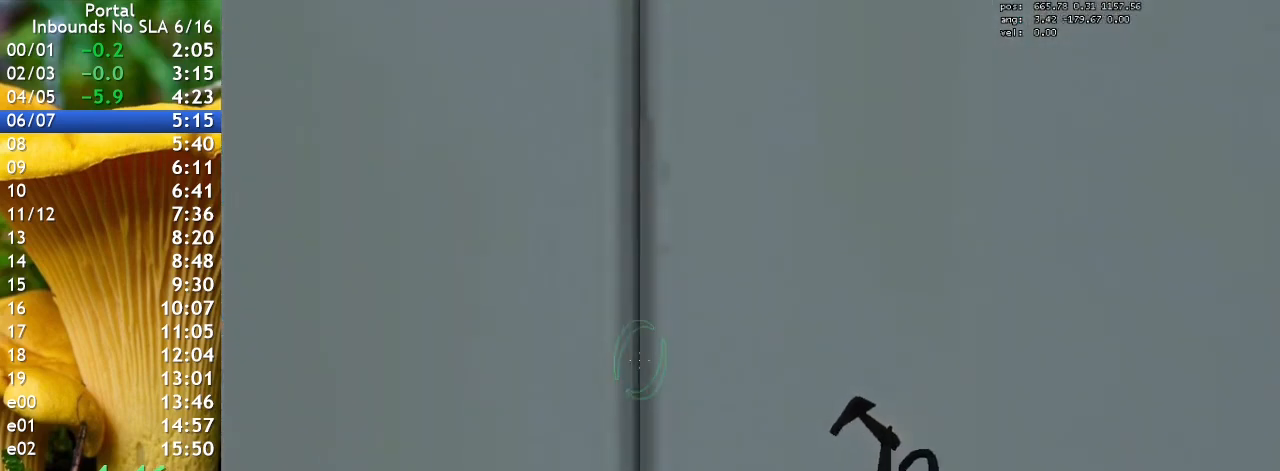
{"keys": [], "events": []}
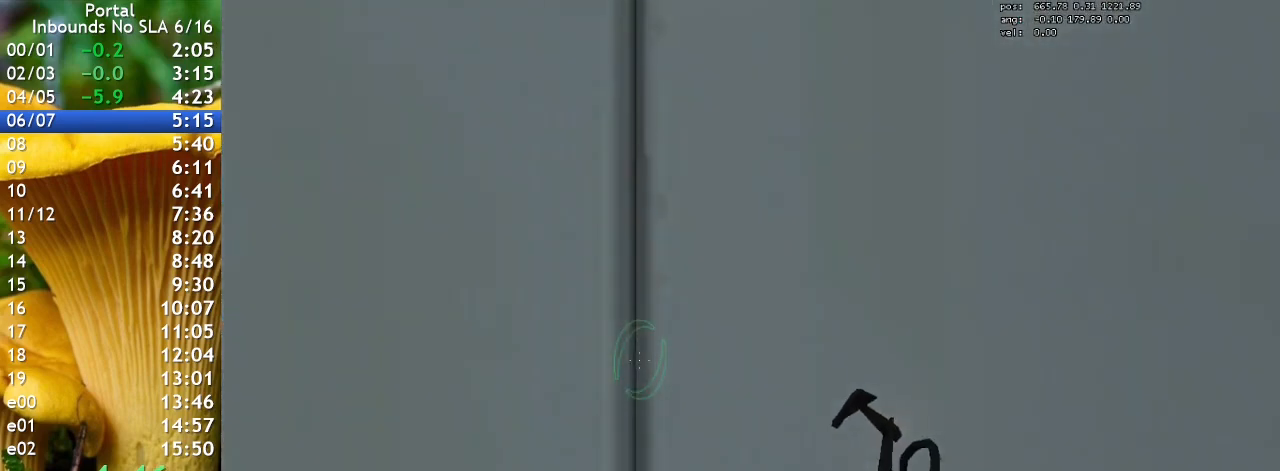
{"keys": [], "events": []}
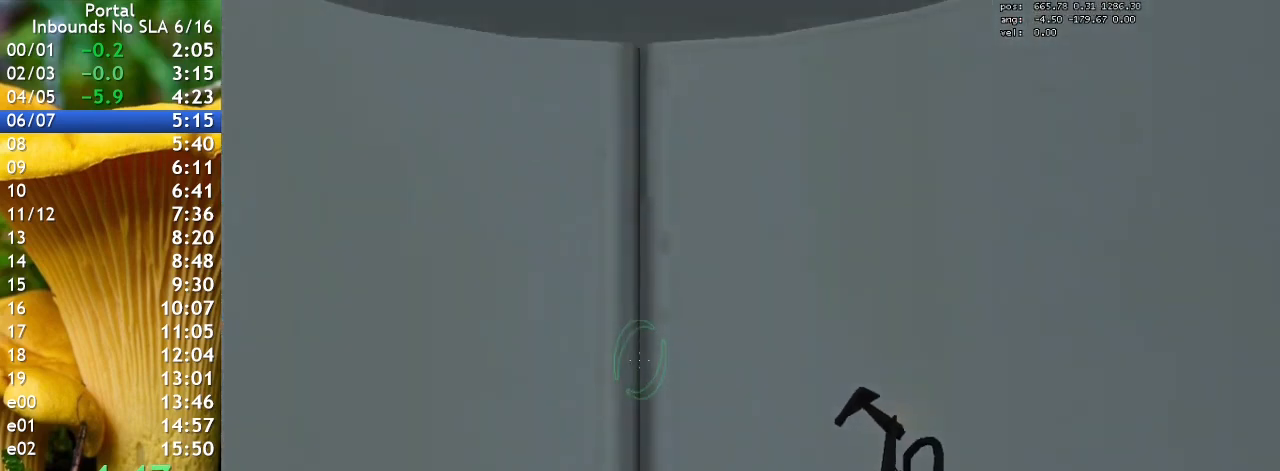
{"keys": [], "events": []}
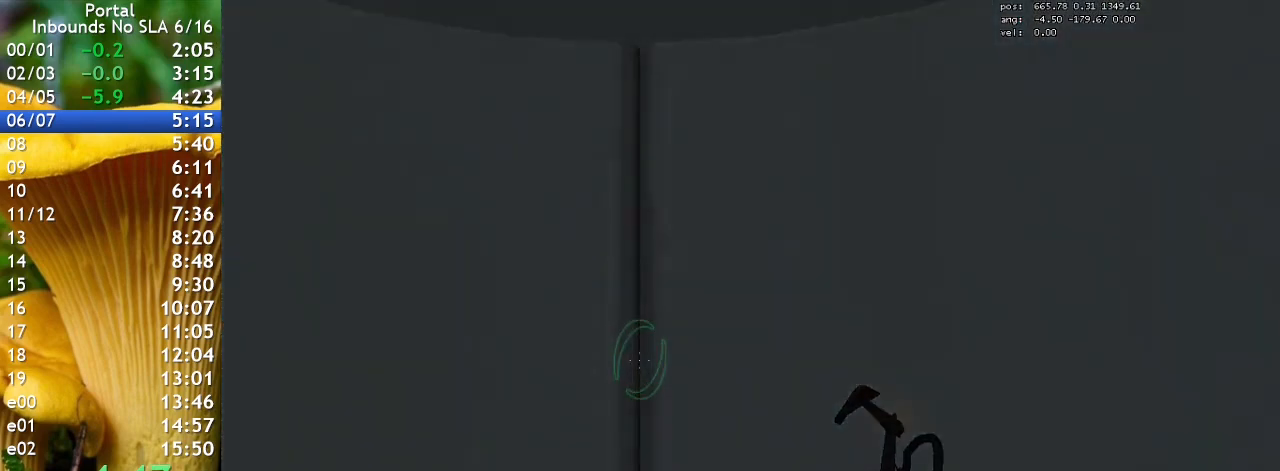
{"keys": [], "events": []}
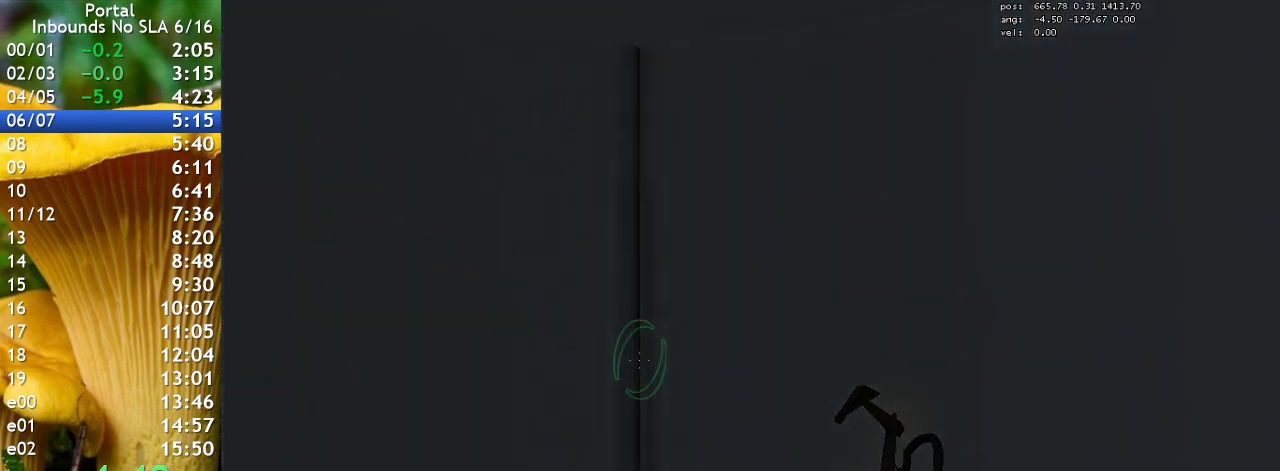
{"keys": ["w"], "events": [[267, "q", "down"], [300, "w", "down"], [400, "q", "up"]]}
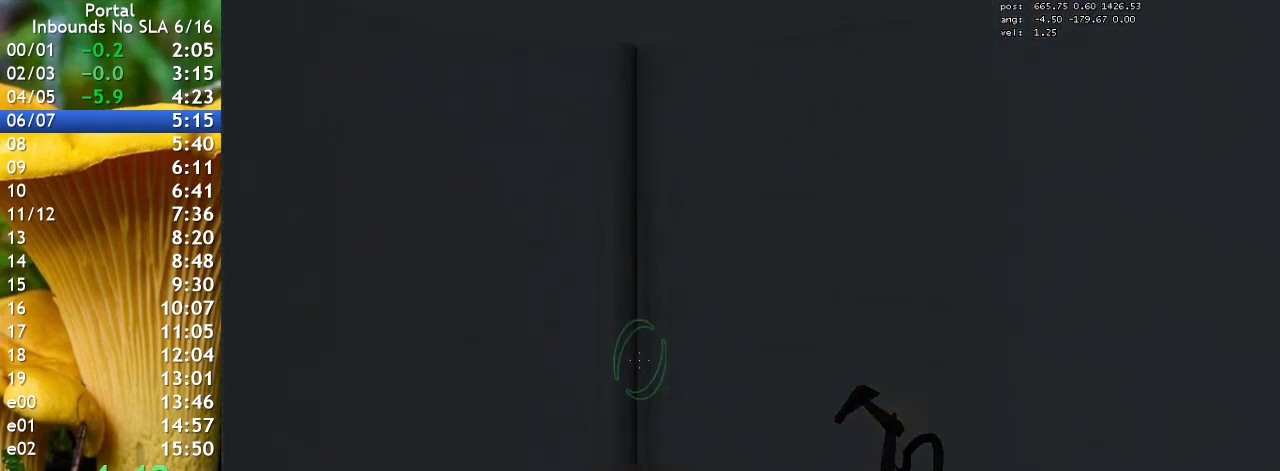
{"keys": ["w"], "events": []}
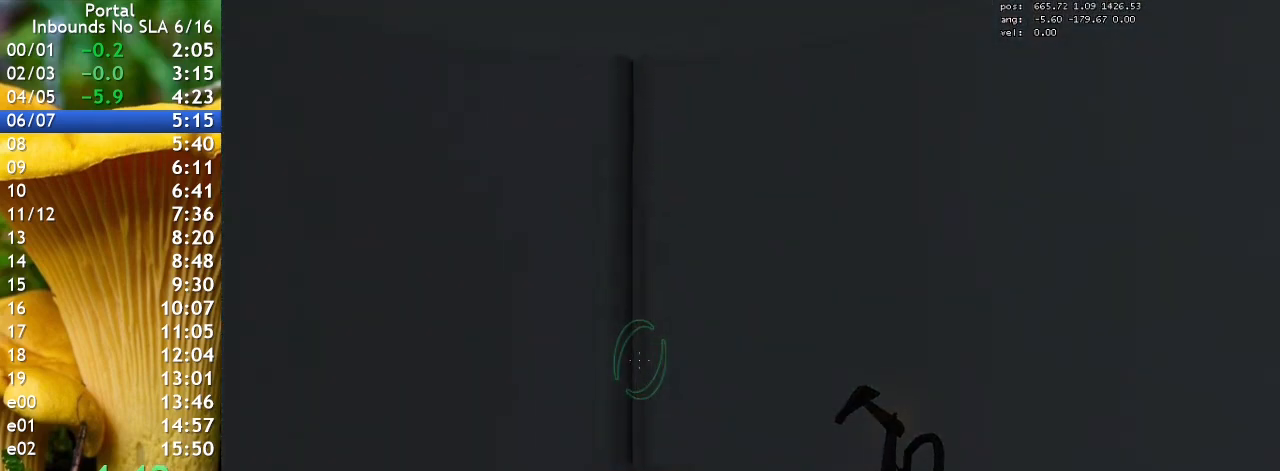
{"keys": ["w"], "events": []}
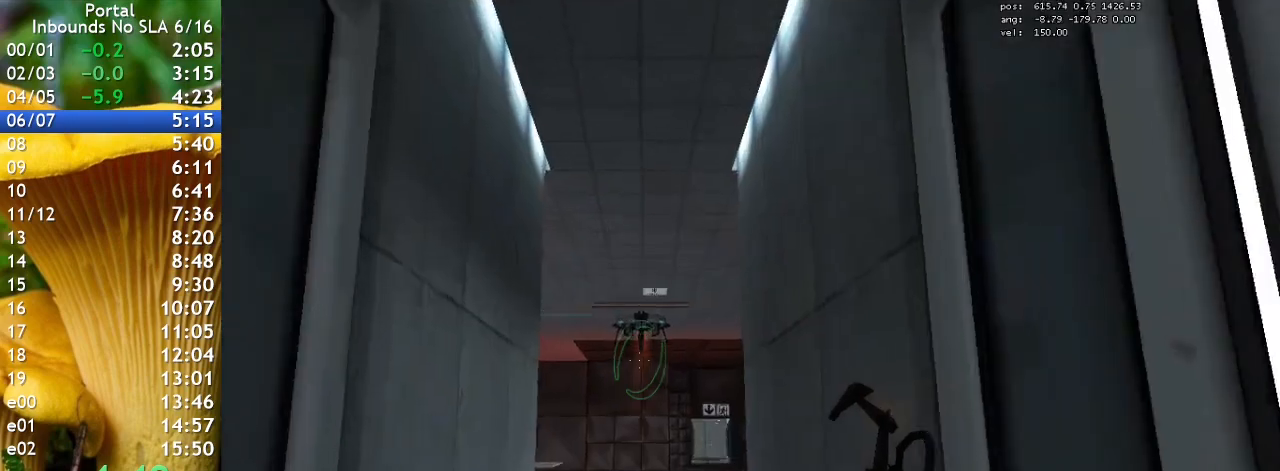
{"keys": ["w"], "events": []}
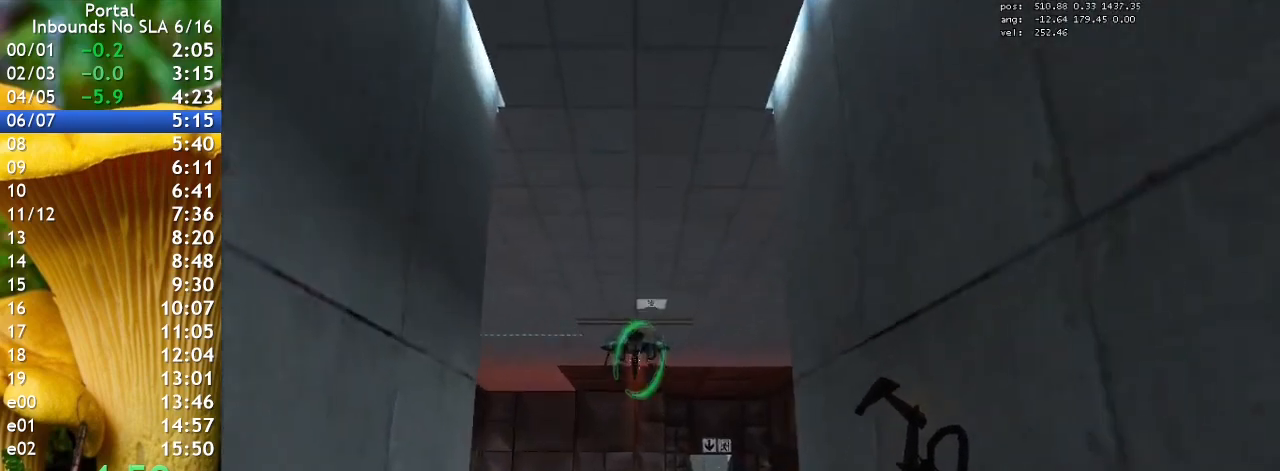
{"keys": ["w"], "events": []}
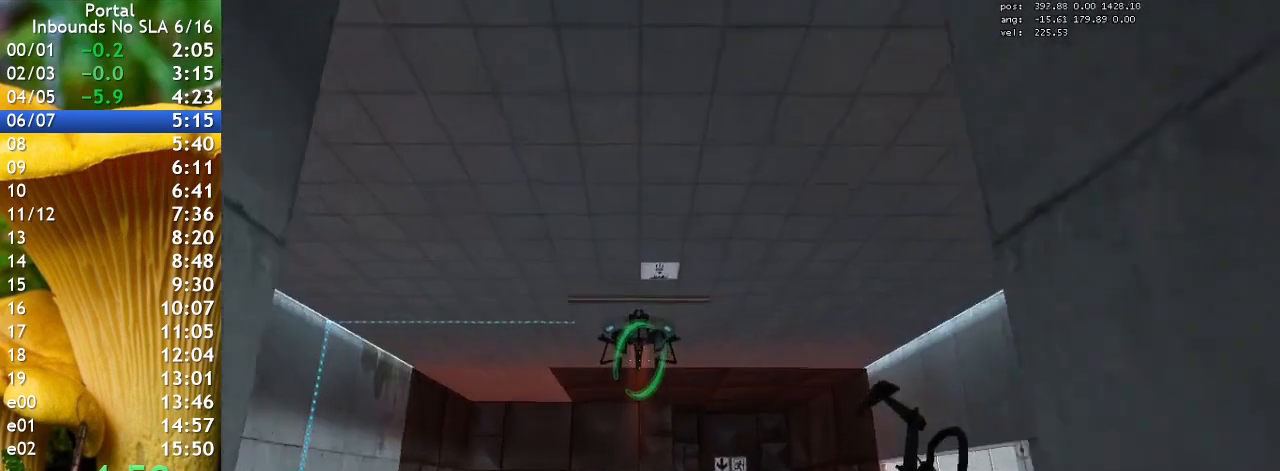
{"keys": ["w"], "events": []}
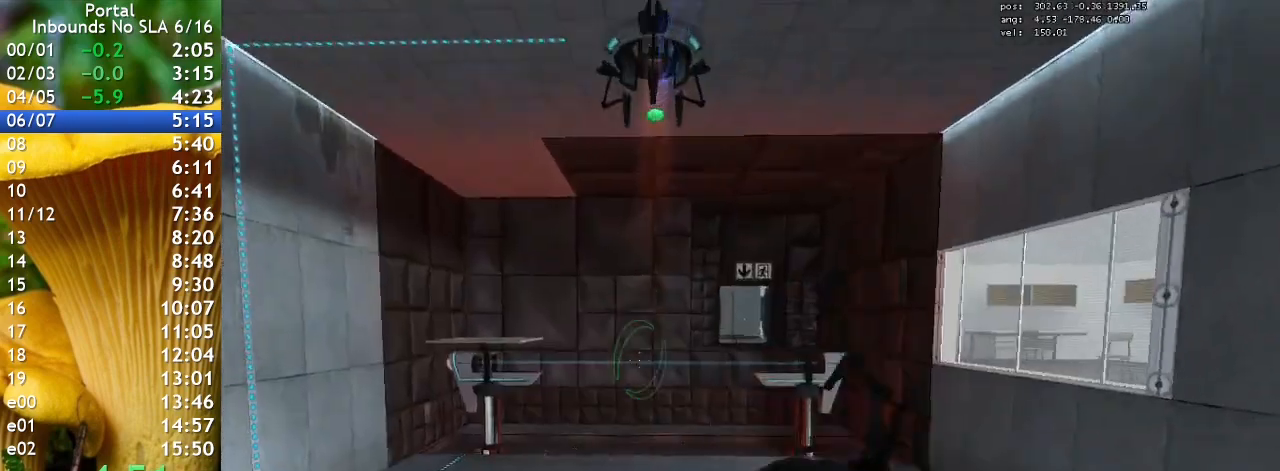
{"keys": ["w"], "events": [[333, "q", "down"], [467, "q", "up"]]}
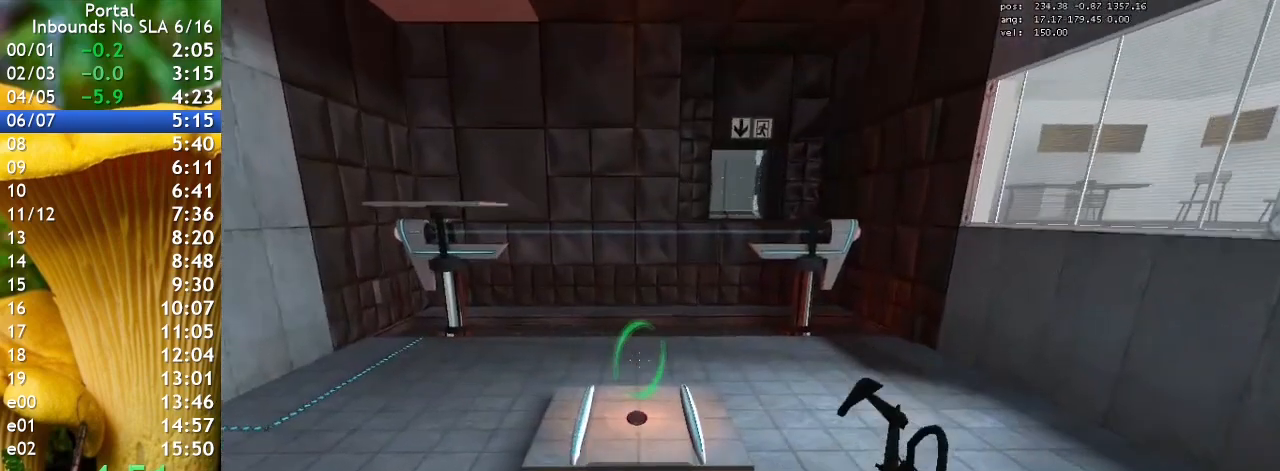
{"keys": ["w"], "events": []}
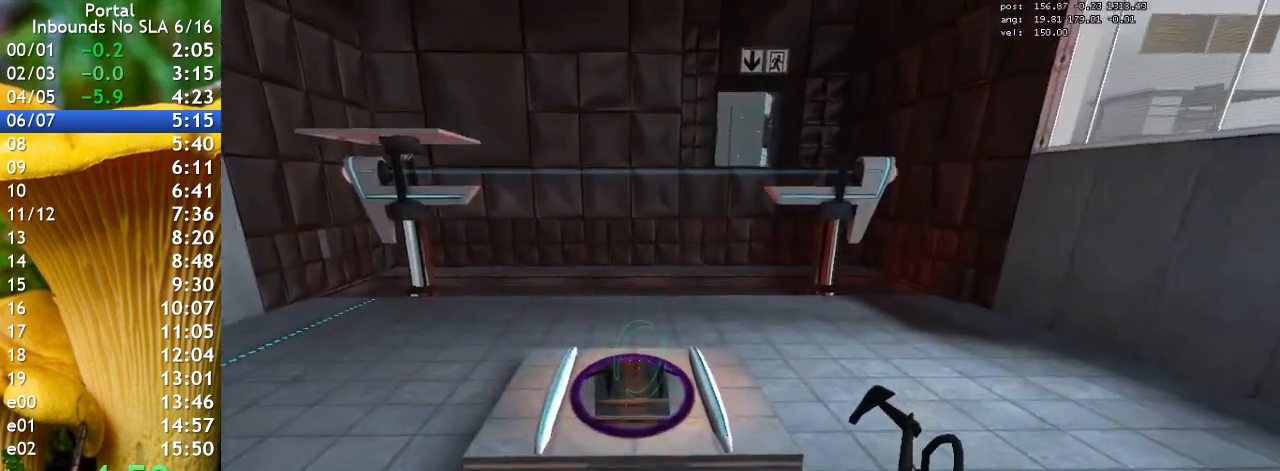
{"keys": ["ctrl", "w"], "events": [[133, "ctrl", "down"]]}
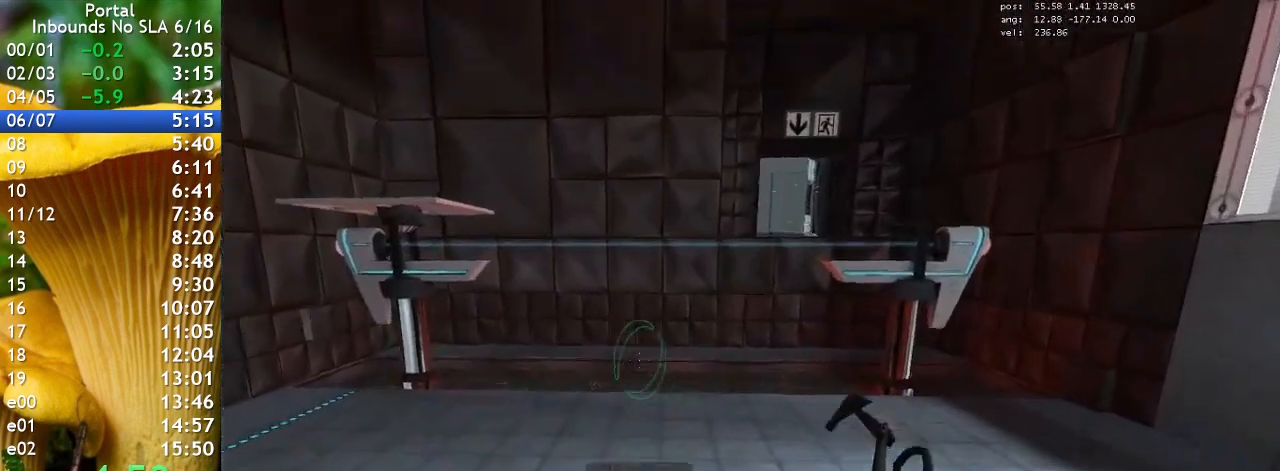
{"keys": ["ctrl", "w"], "events": []}
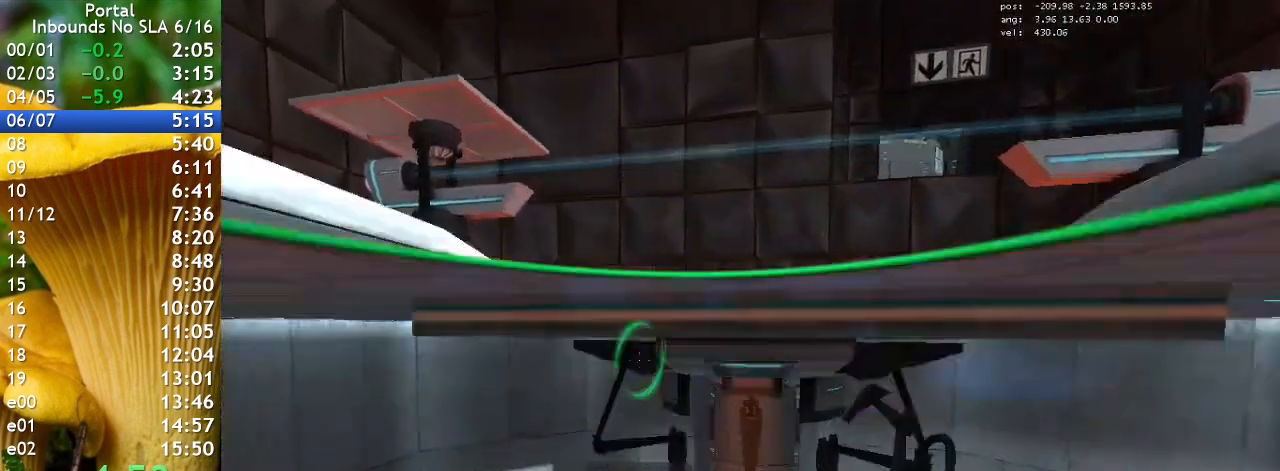
{"keys": ["ctrl", "w"], "events": []}
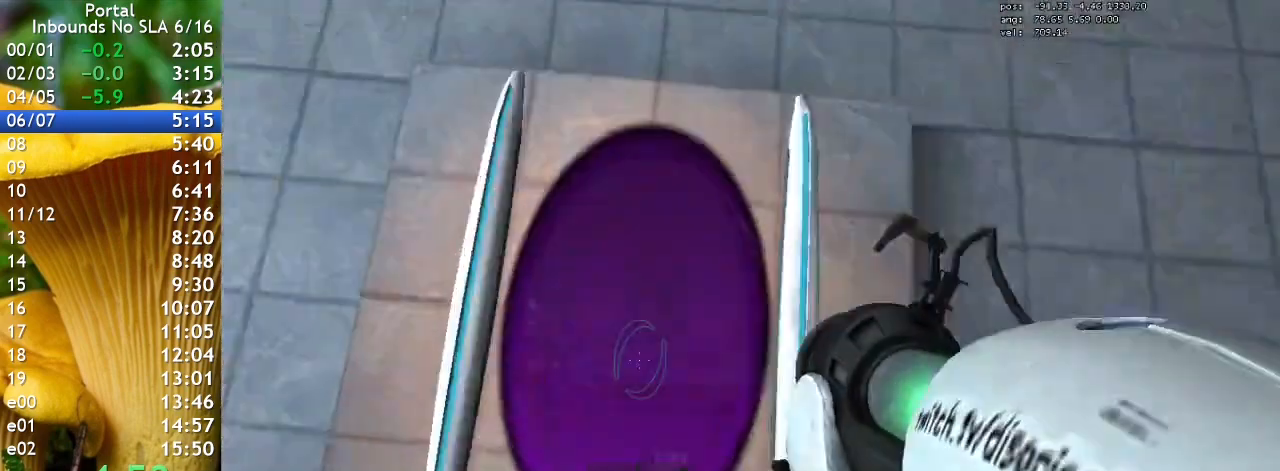
{"keys": ["ctrl", "d"], "events": [[400, "d", "down"], [500, "w", "up"]]}
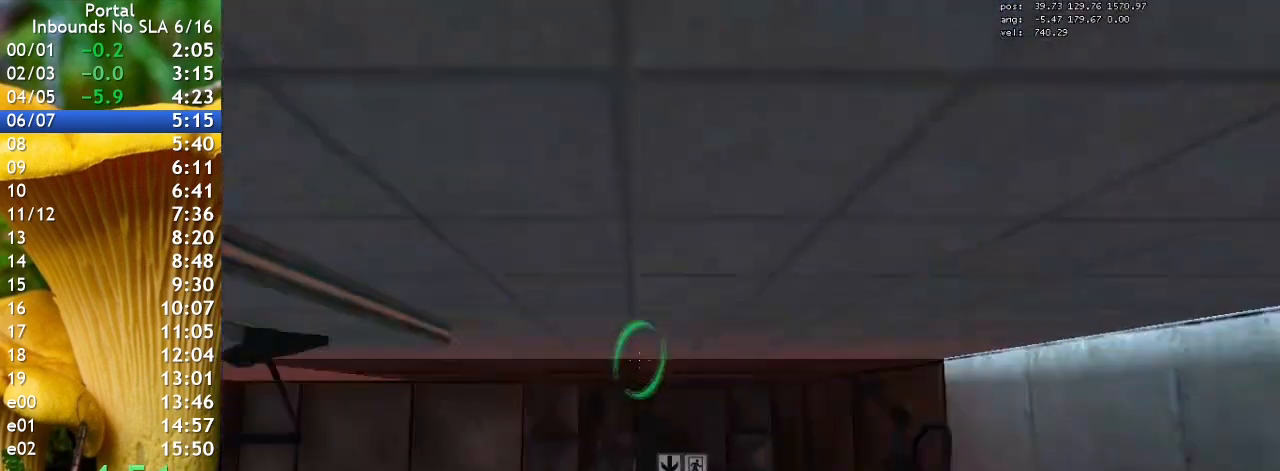
{"keys": ["ctrl", "s"], "events": [[133, "d", "up"], [367, "s", "down"]]}
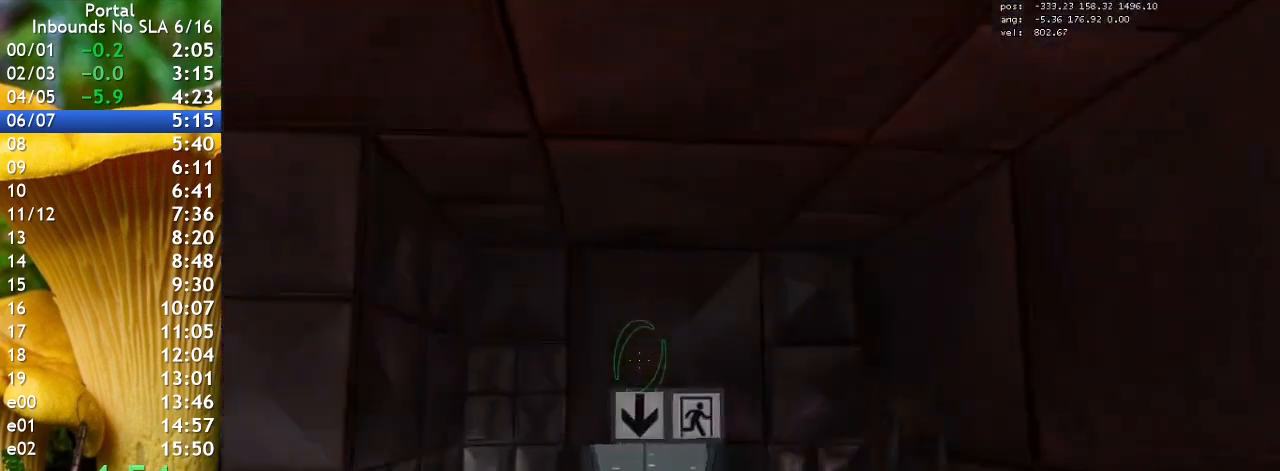
{"keys": ["ctrl", "s"], "events": []}
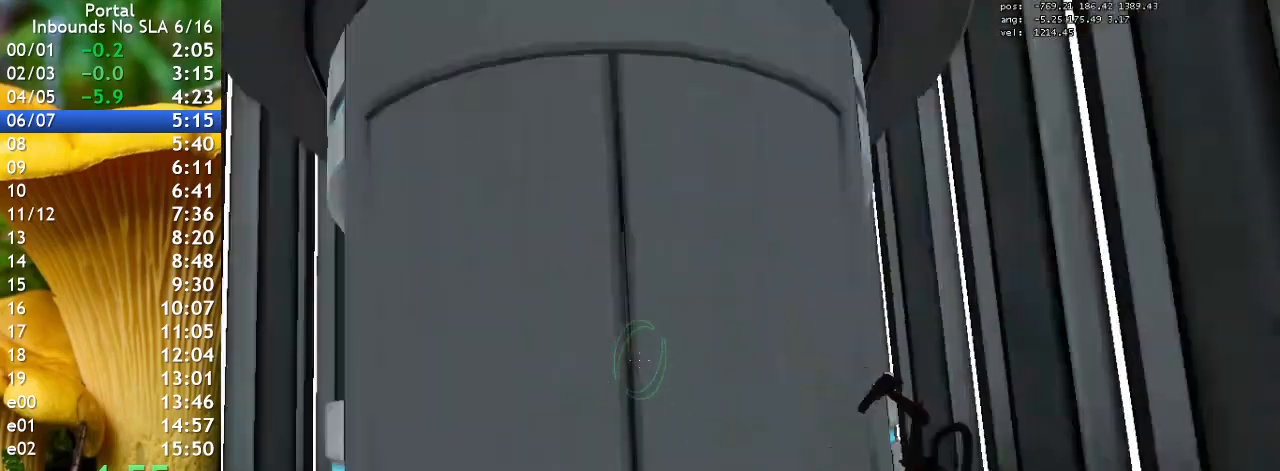
{"keys": ["w"], "events": [[267, "s", "up"], [333, "ctrl", "up"], [500, "w", "down"]]}
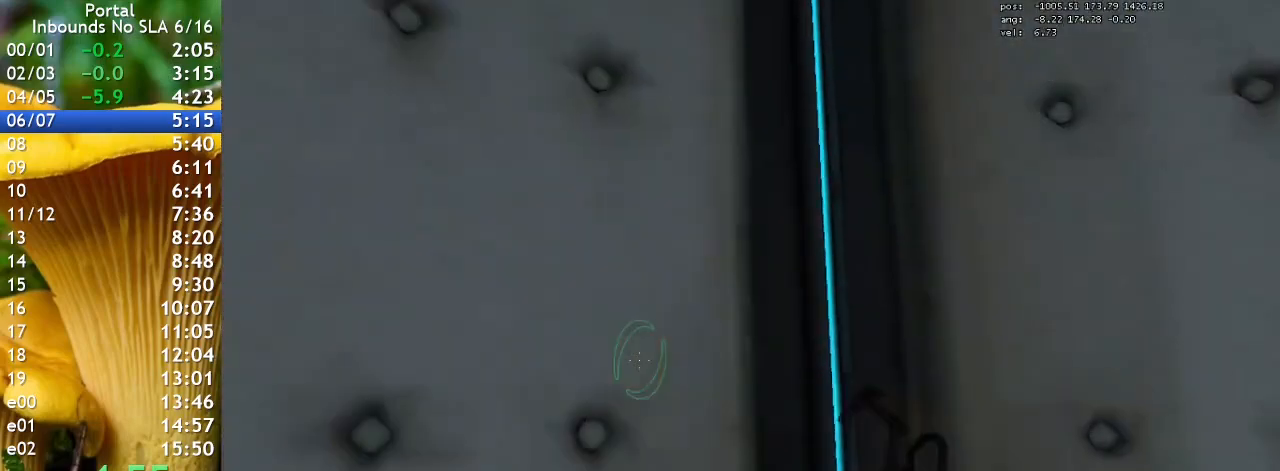
{"keys": [], "events": [[200, "w", "up"]]}